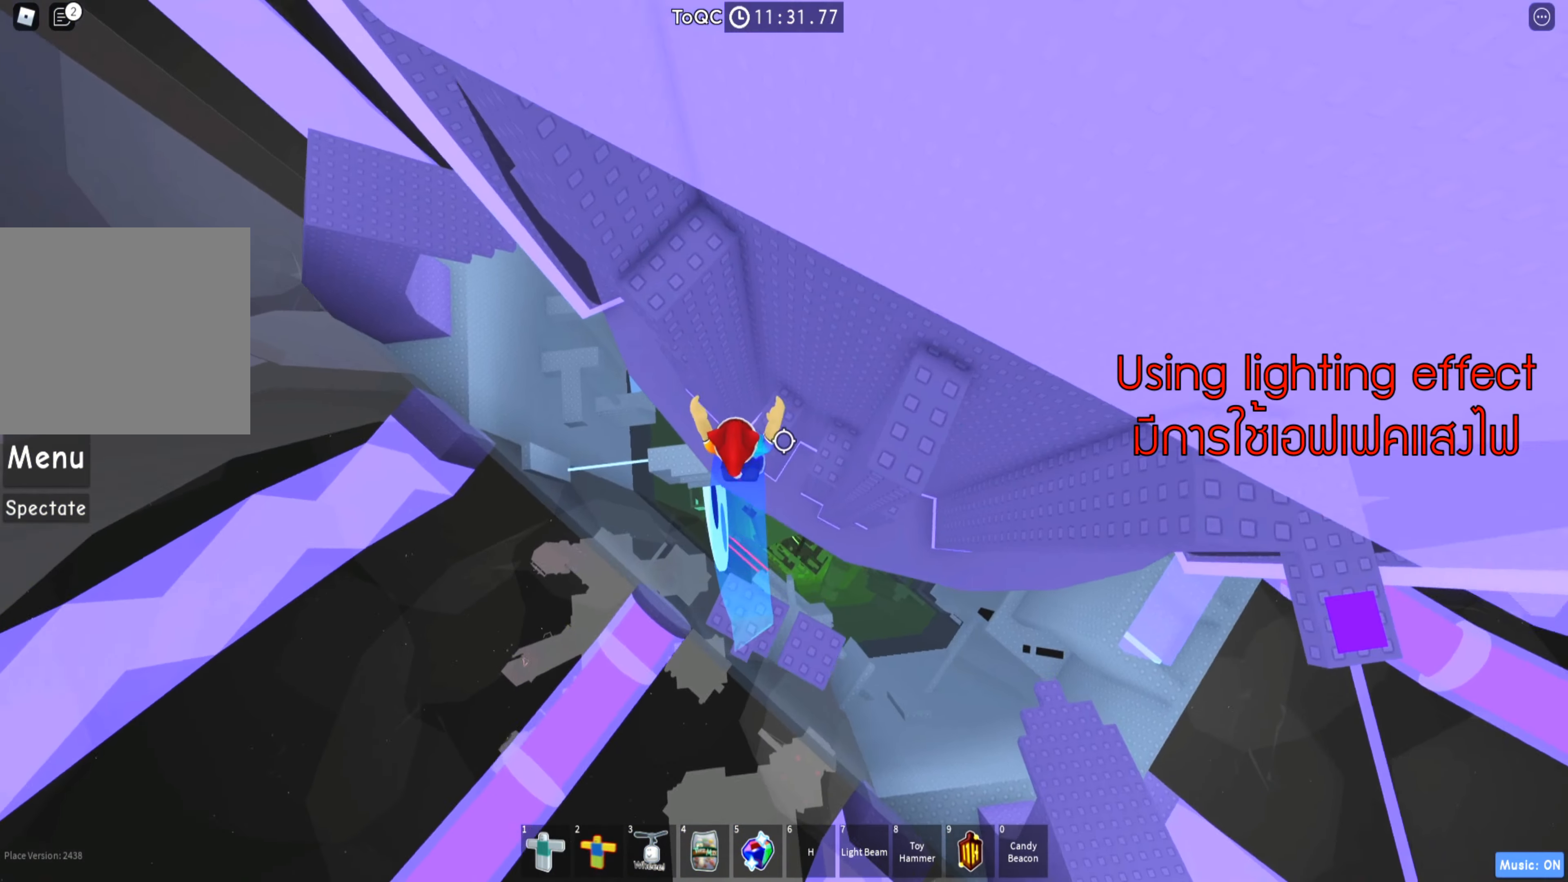
Gameplay with keyboard; each line is a JSON object with the keys held at the frame after it. "events" lists presses ("down") and releases ("up") of "a", "ctrl", "d", "e", "q", "s", "shift", "space" and "w" between this image and that frame as [ms after this image, input, new state], when the widget could be followed in between. No other keys are recorded. Mouse input is not recorded.
{"keys": [], "events": [[134, "w", "up"], [184, "shift", "down"], [317, "shift", "up"]]}
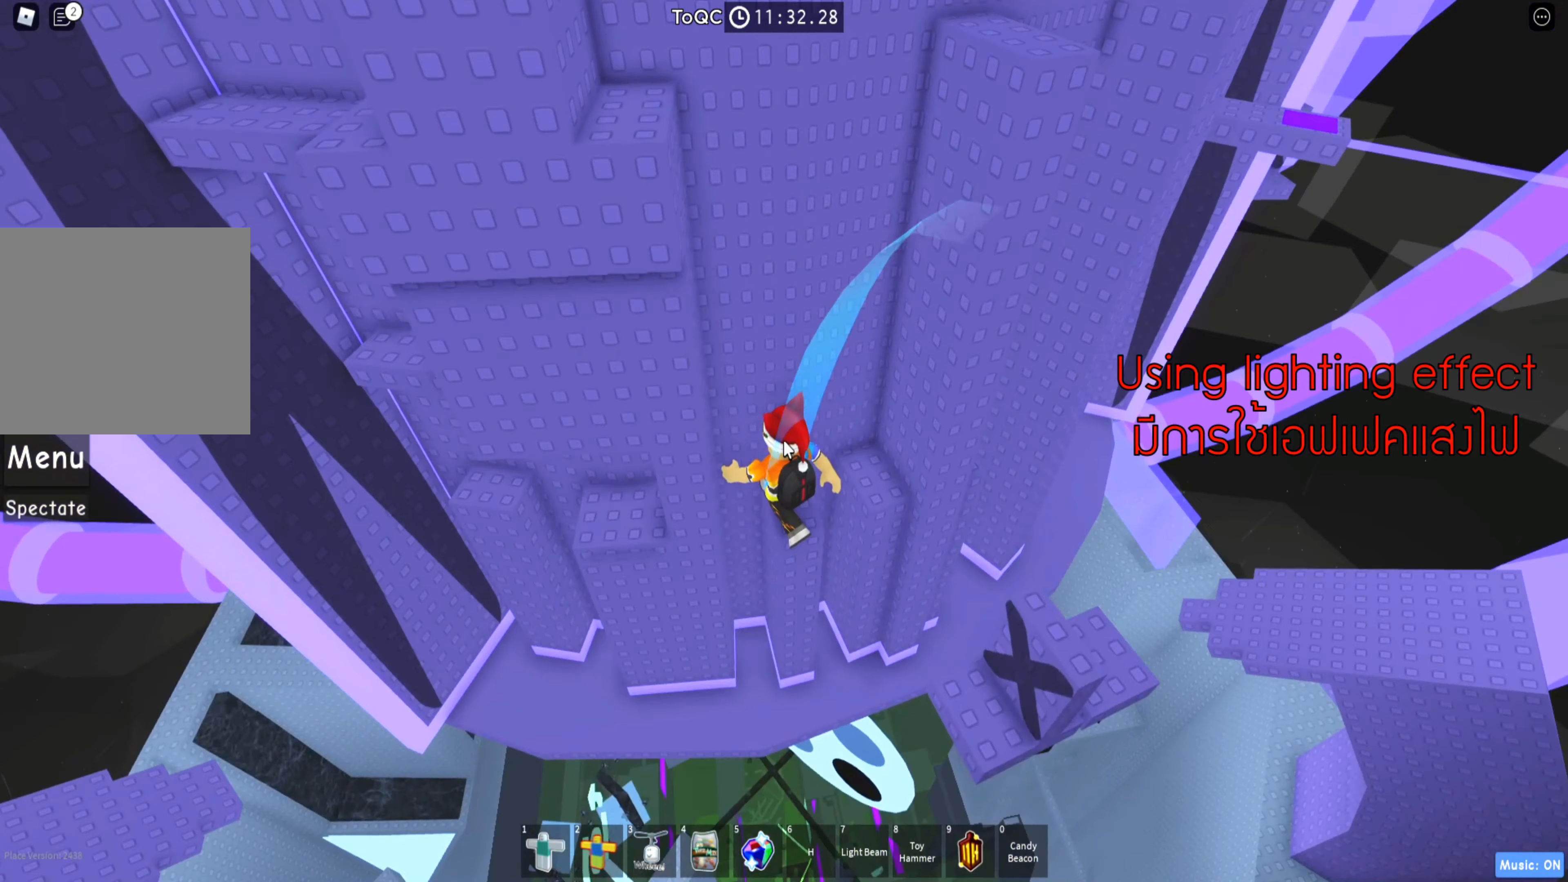
{"keys": ["a"], "events": [[67, "shift", "down"], [200, "shift", "up"], [500, "a", "down"]]}
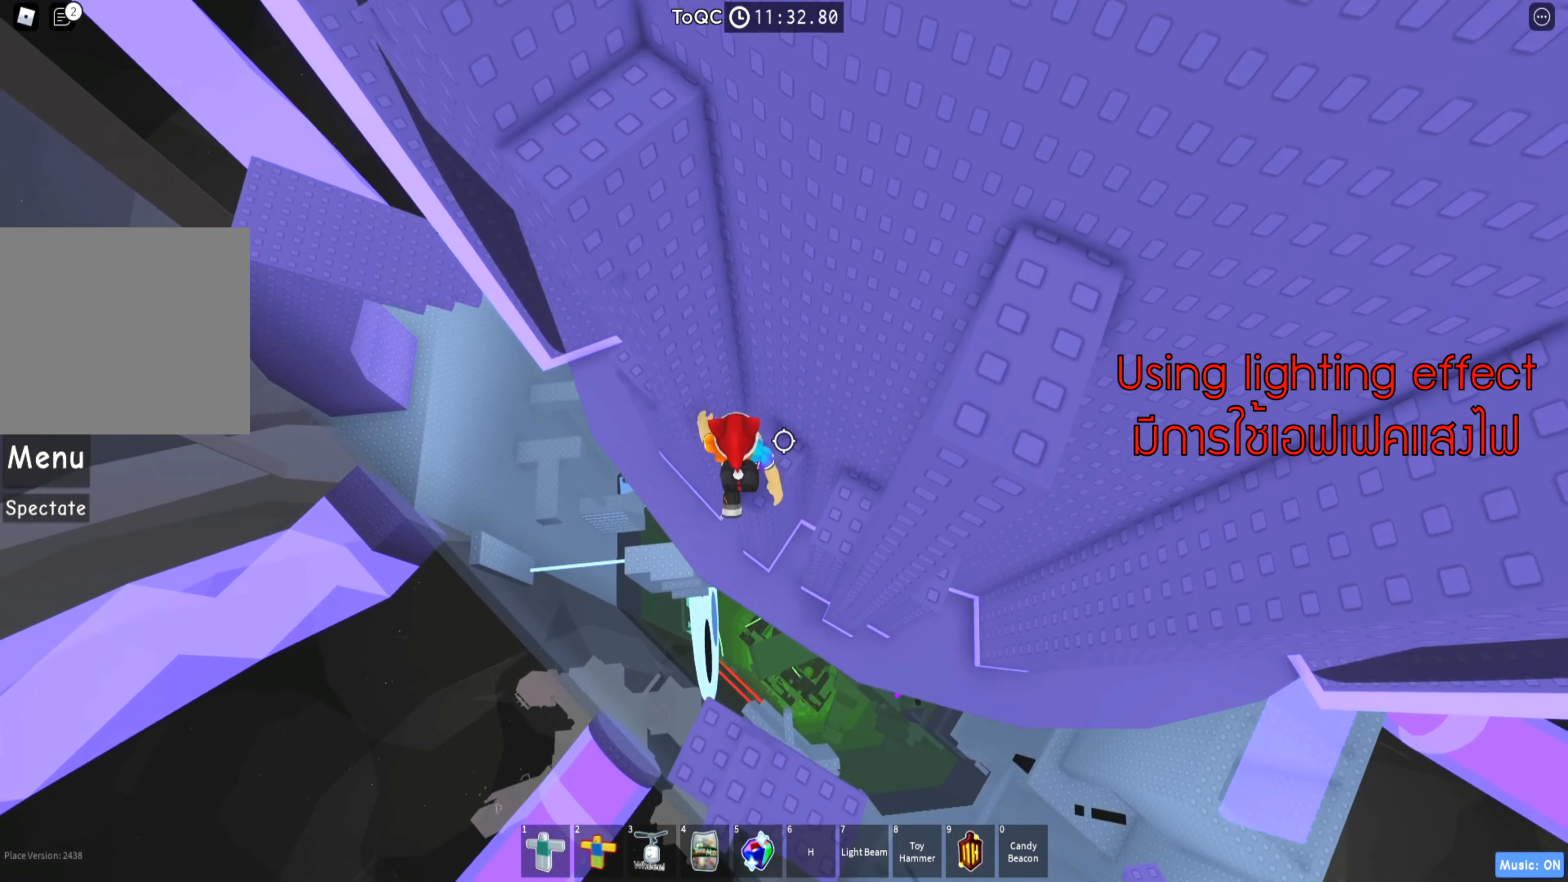
{"keys": ["w"], "events": [[100, "space", "down"], [234, "space", "up"], [400, "w", "down"], [450, "a", "up"]]}
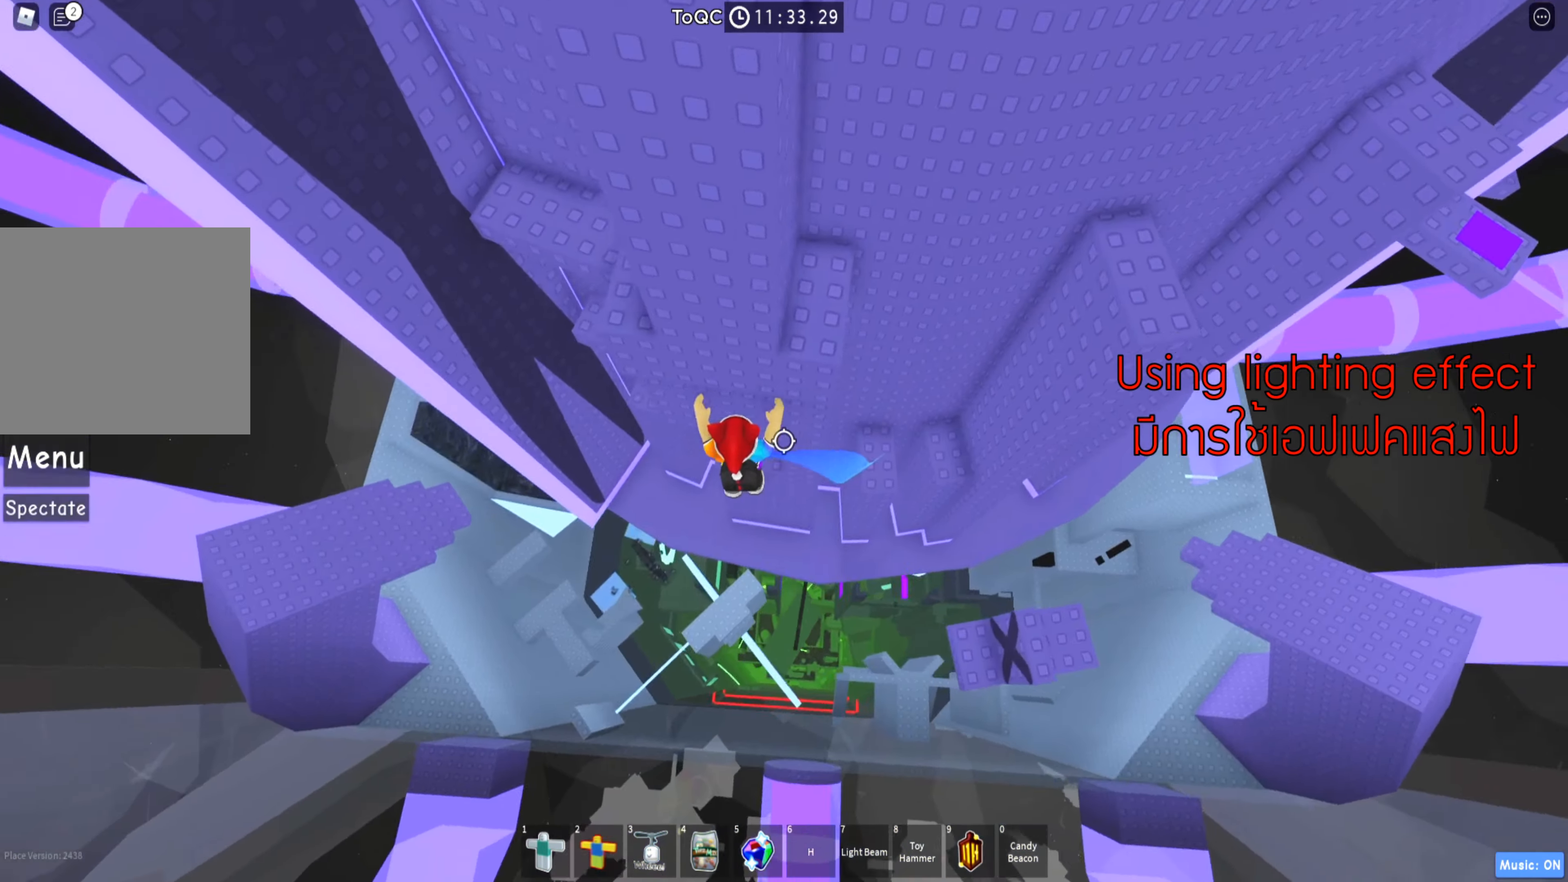
{"keys": [], "events": [[350, "w", "up"]]}
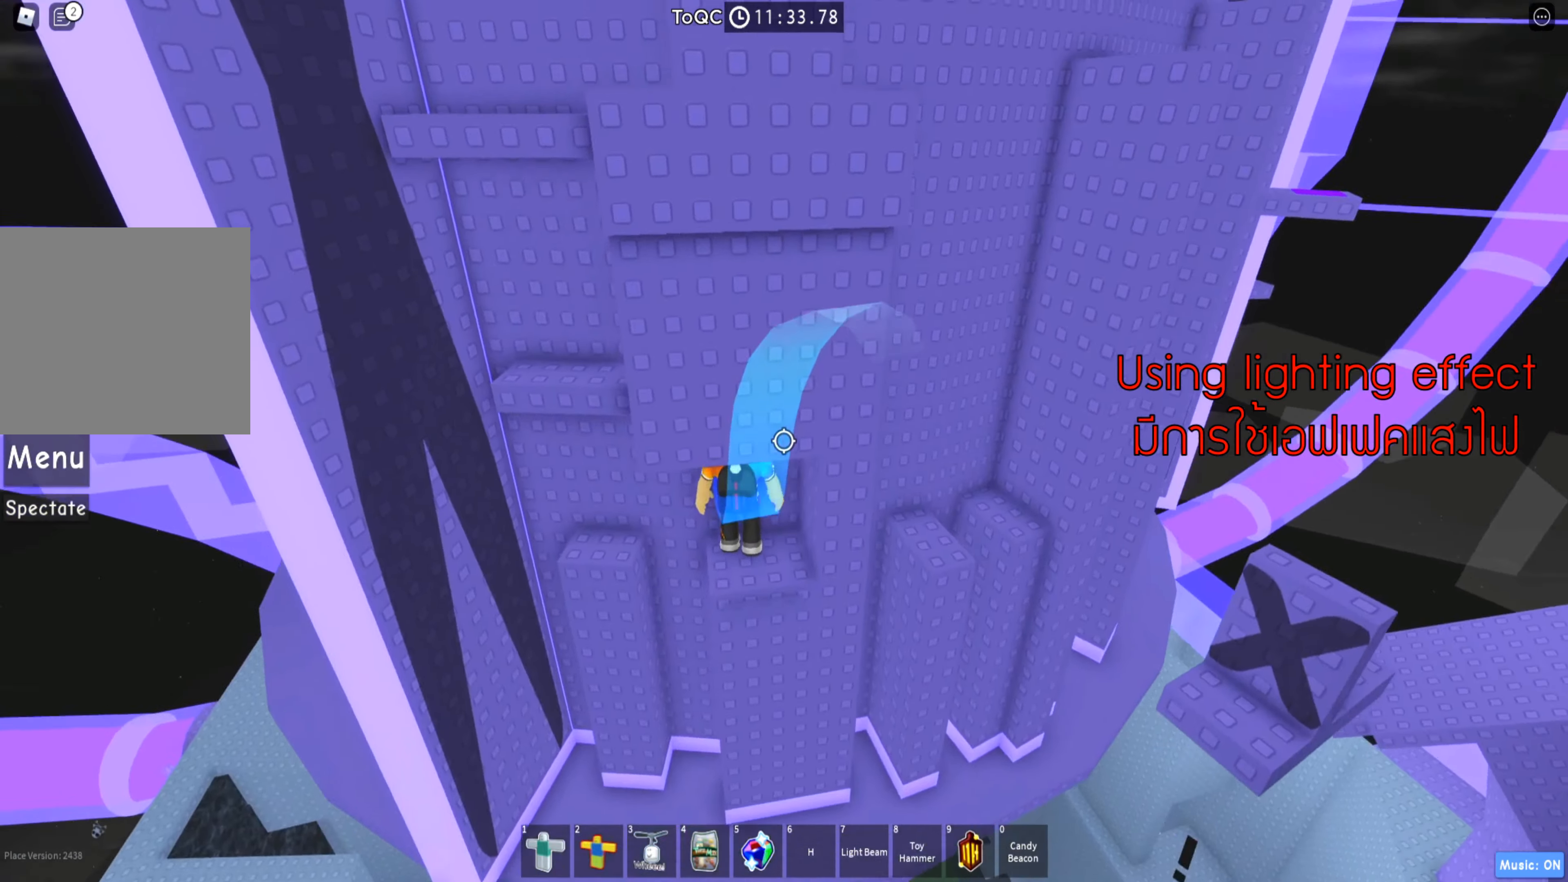
{"keys": [], "events": []}
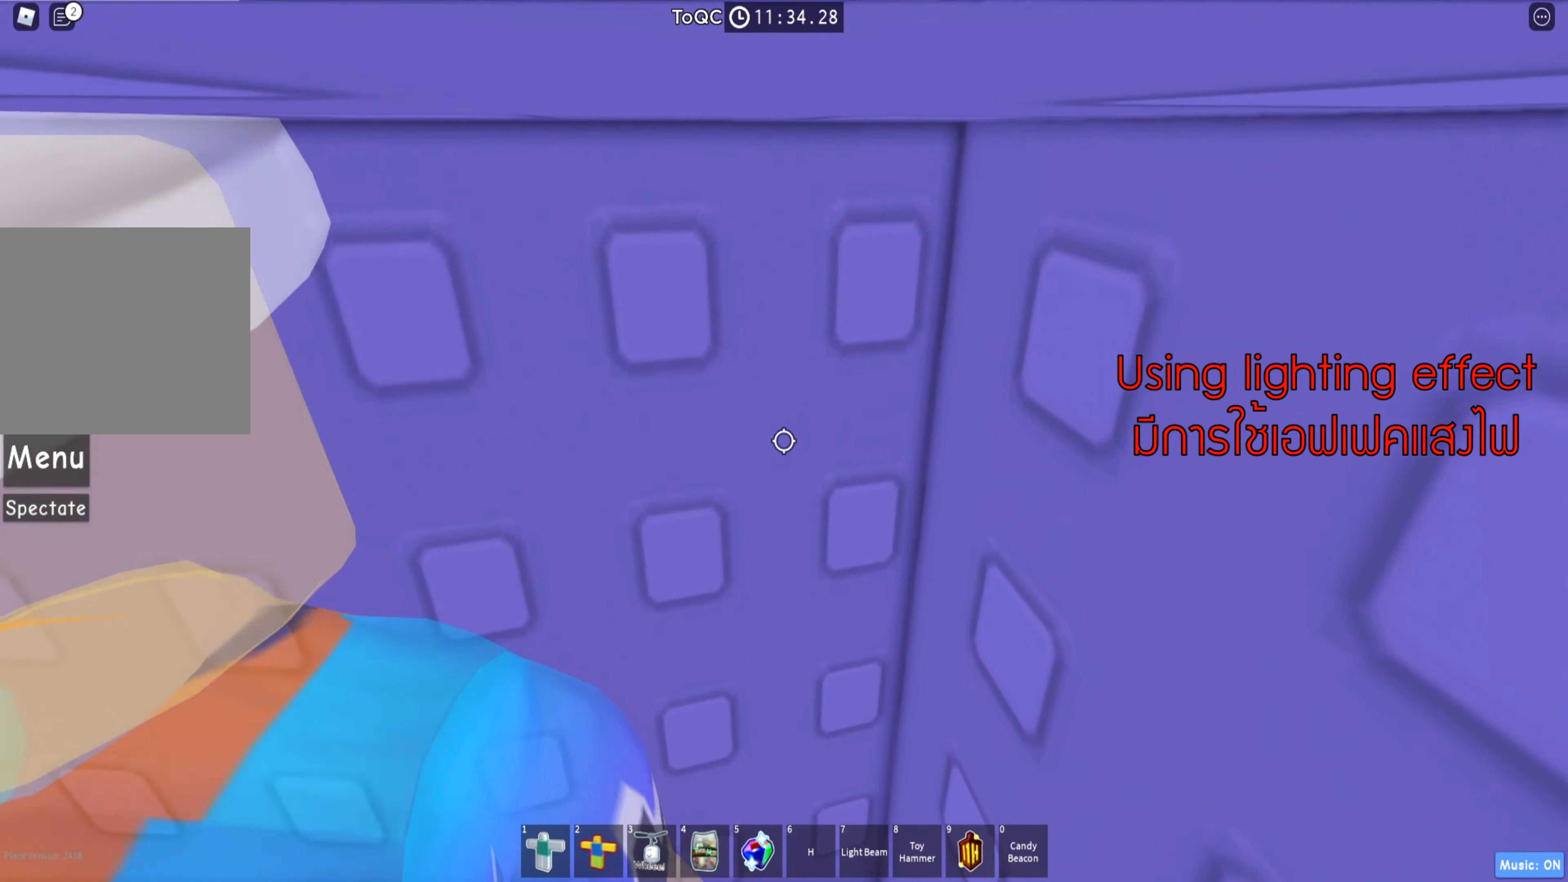
{"keys": [], "events": []}
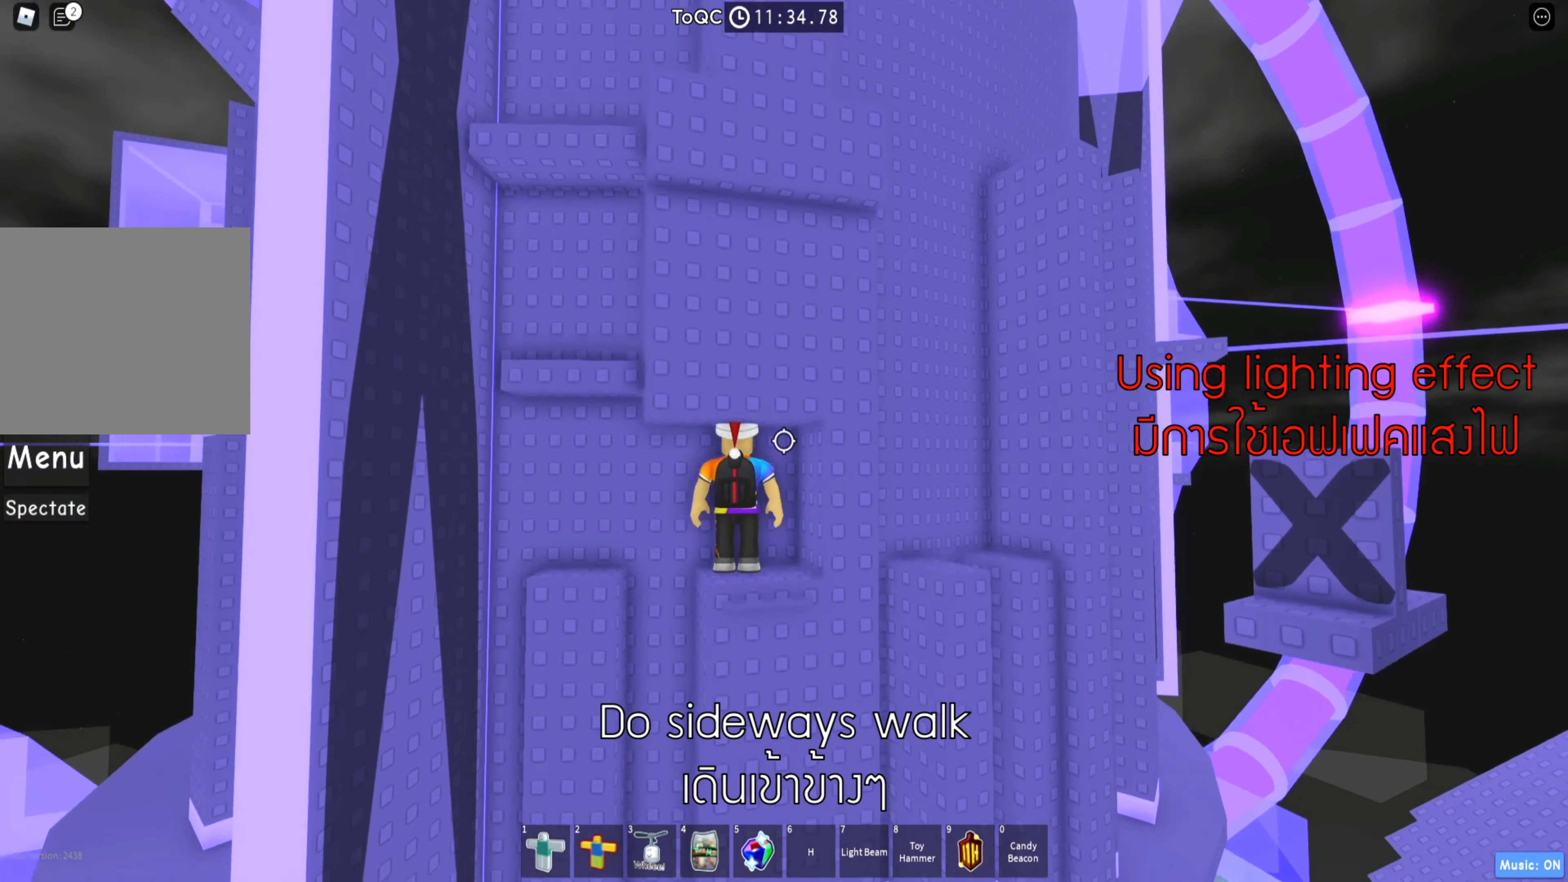
{"keys": ["a", "w"], "events": [[216, "a", "down"], [466, "w", "down"]]}
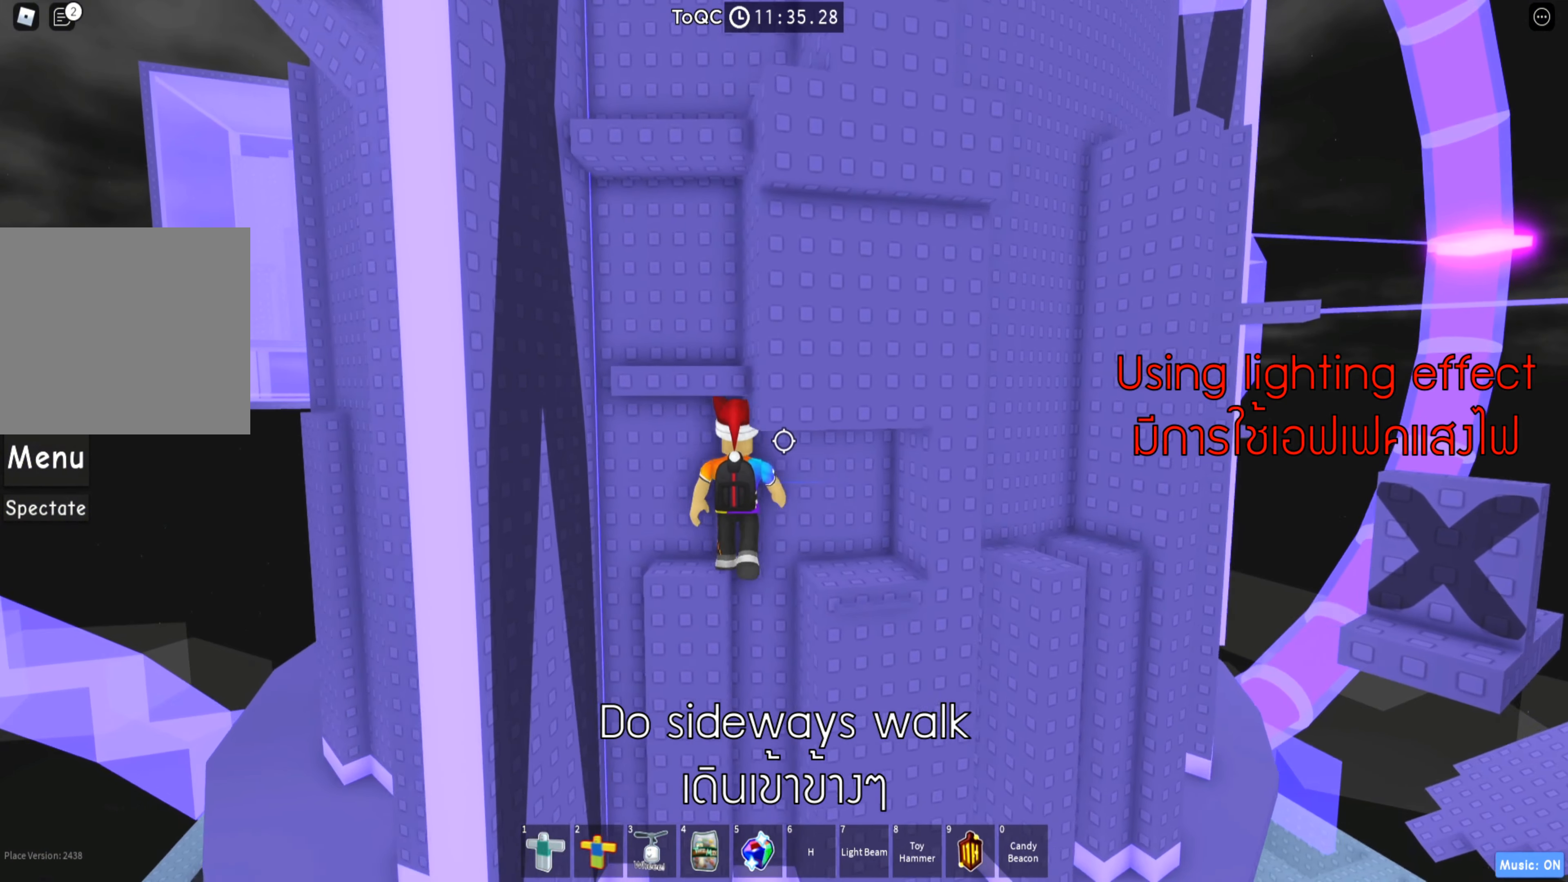
{"keys": [], "events": [[100, "w", "up"], [133, "a", "up"]]}
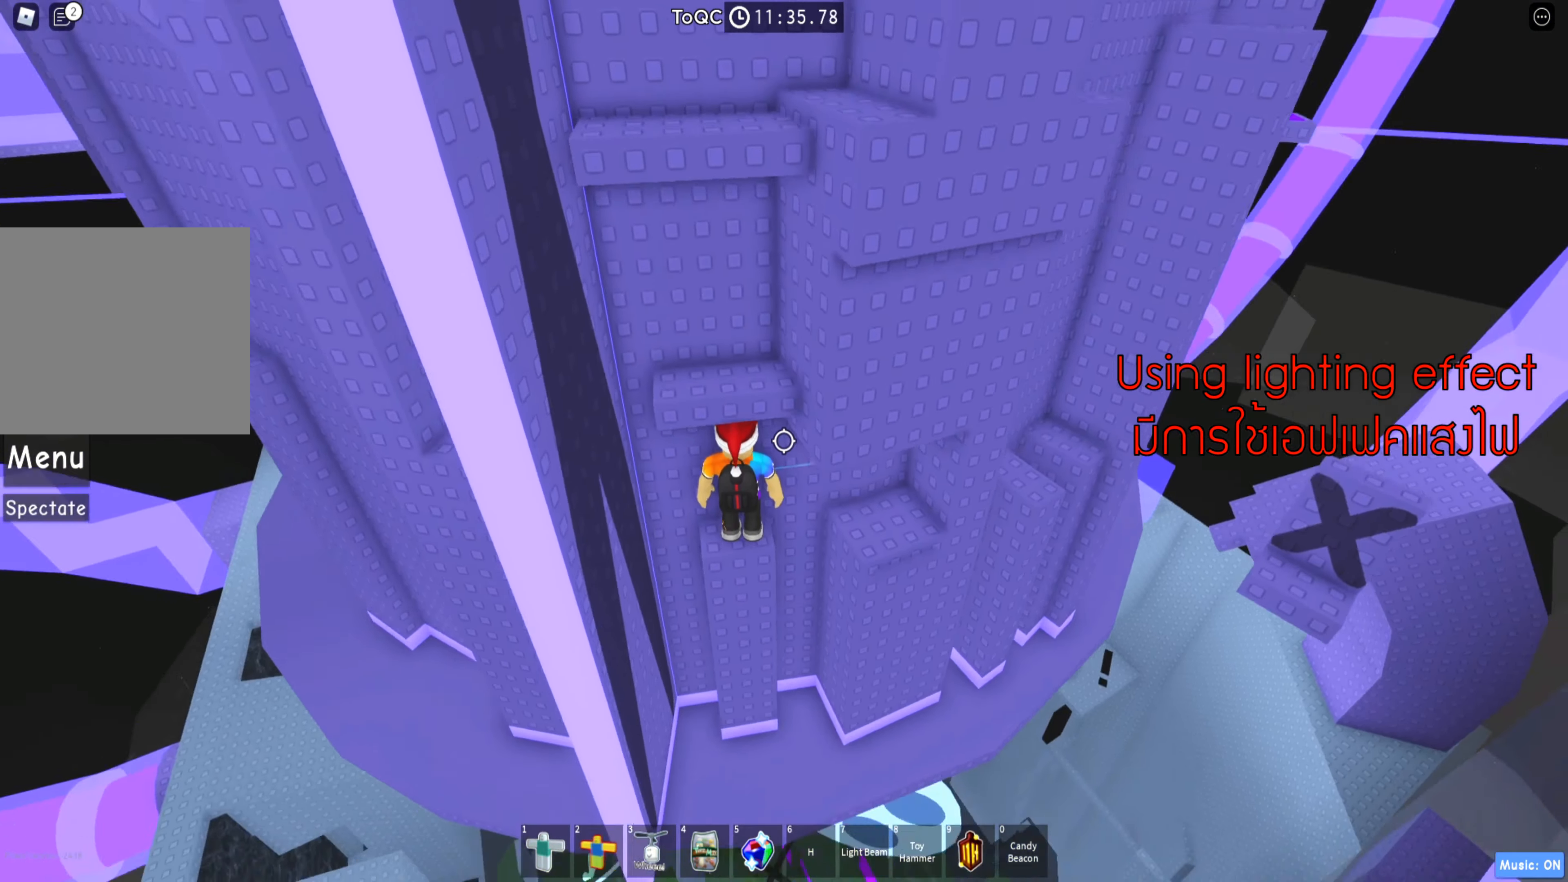
{"keys": [], "events": [[233, "s", "down"], [283, "s", "up"]]}
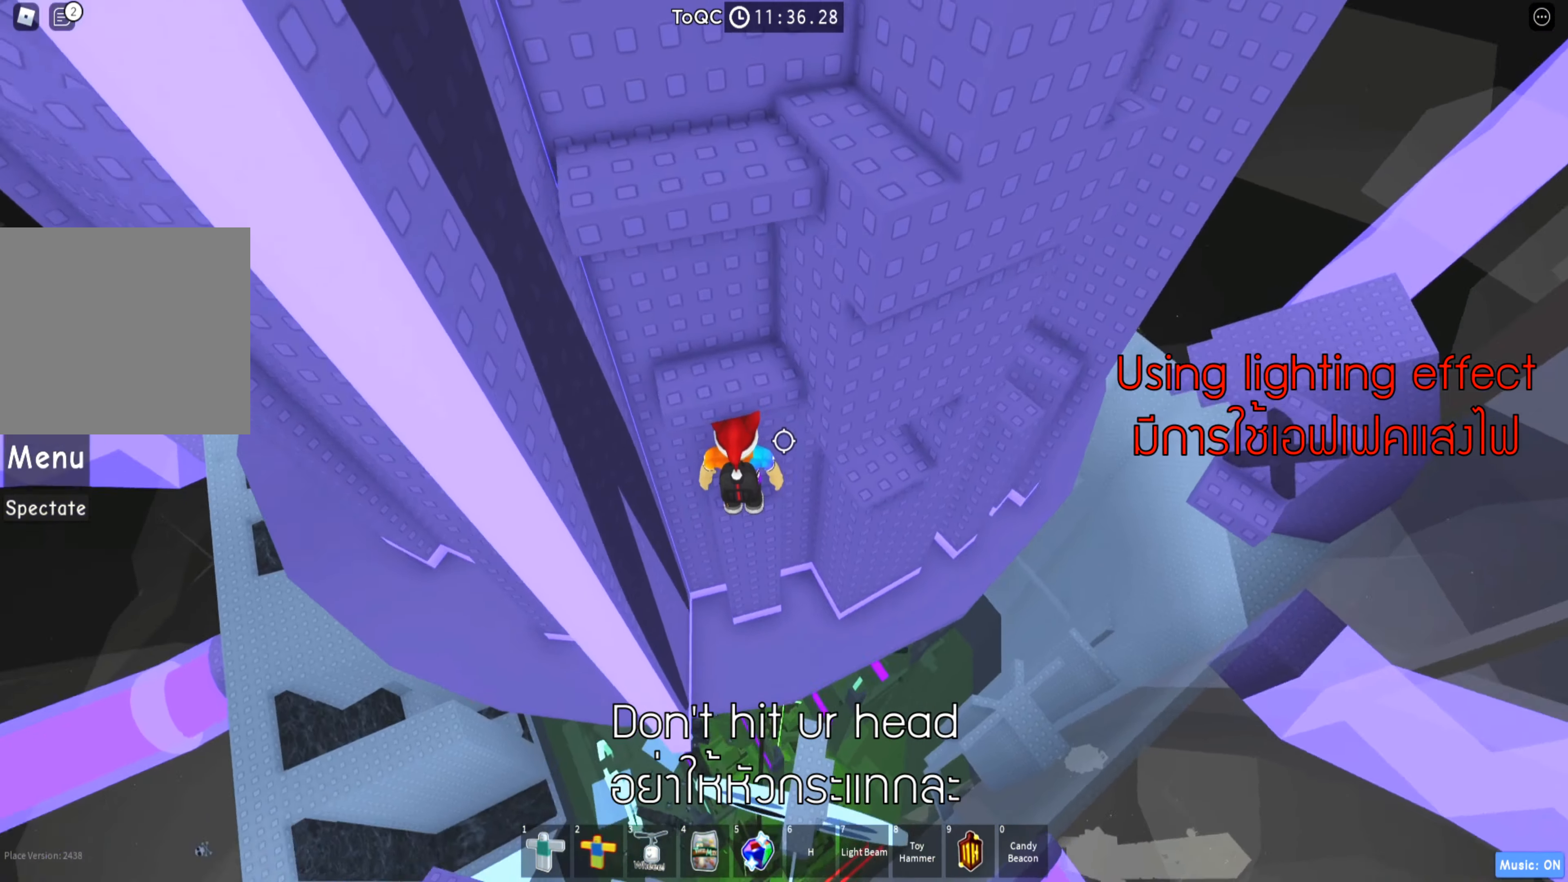
{"keys": []}
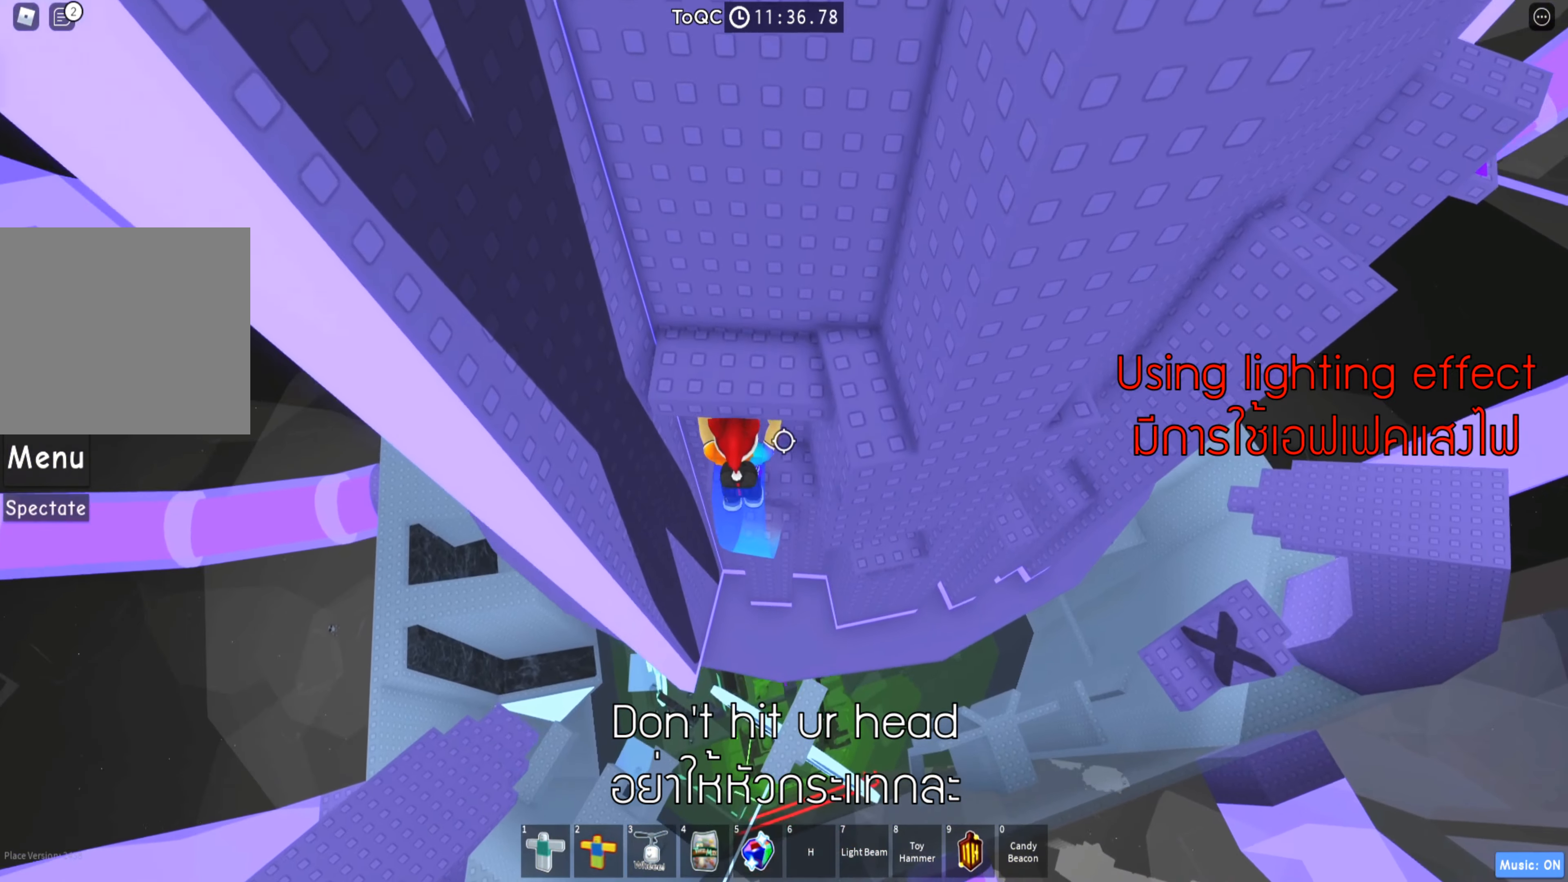
{"keys": ["s", "space", "w"]}
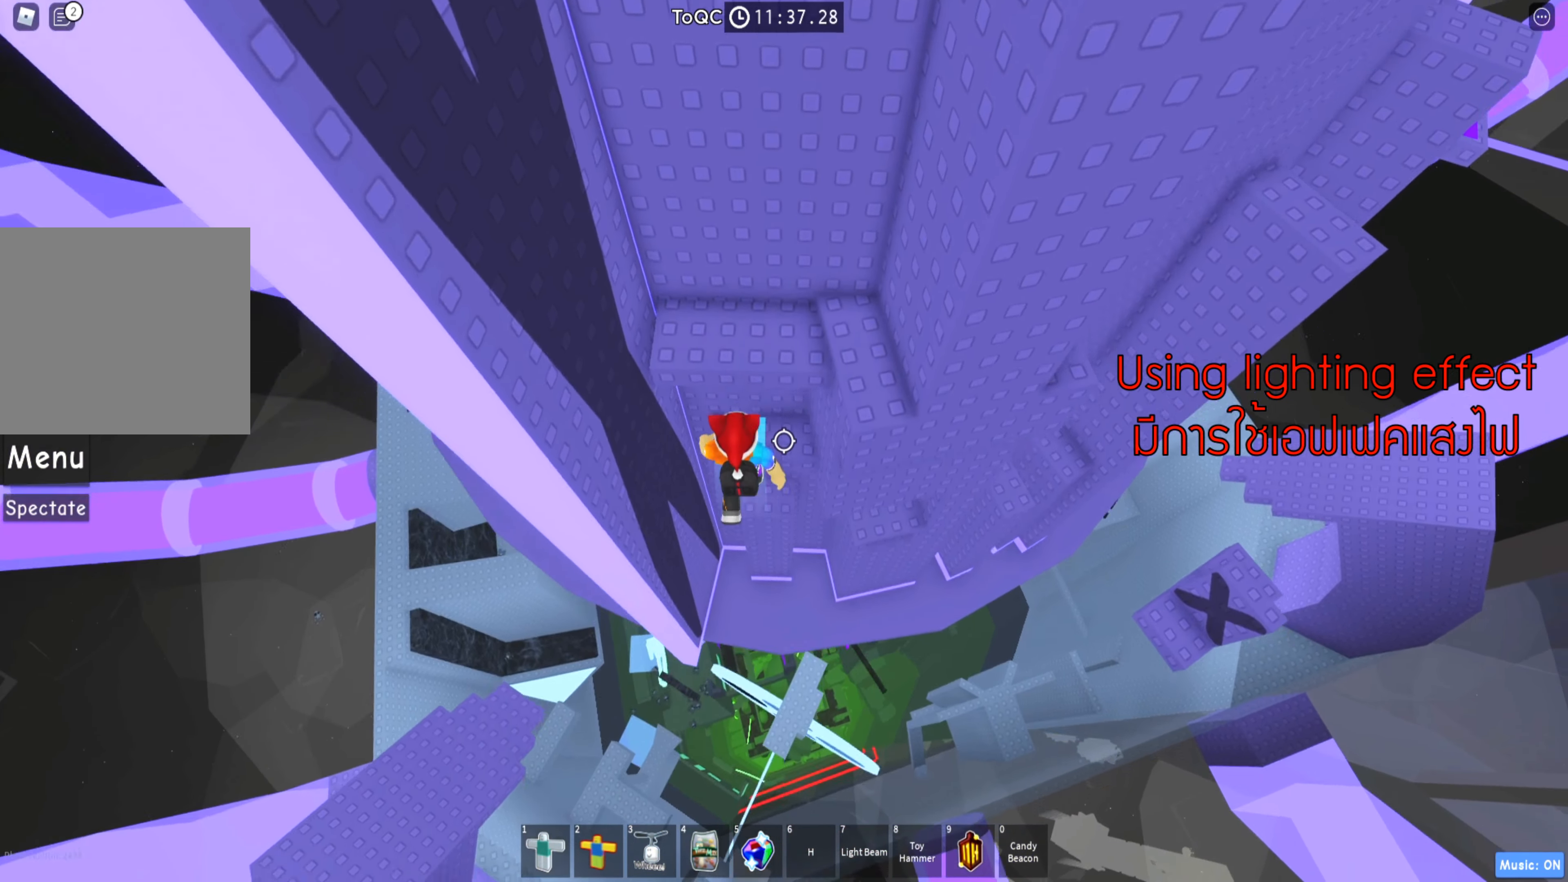
{"keys": []}
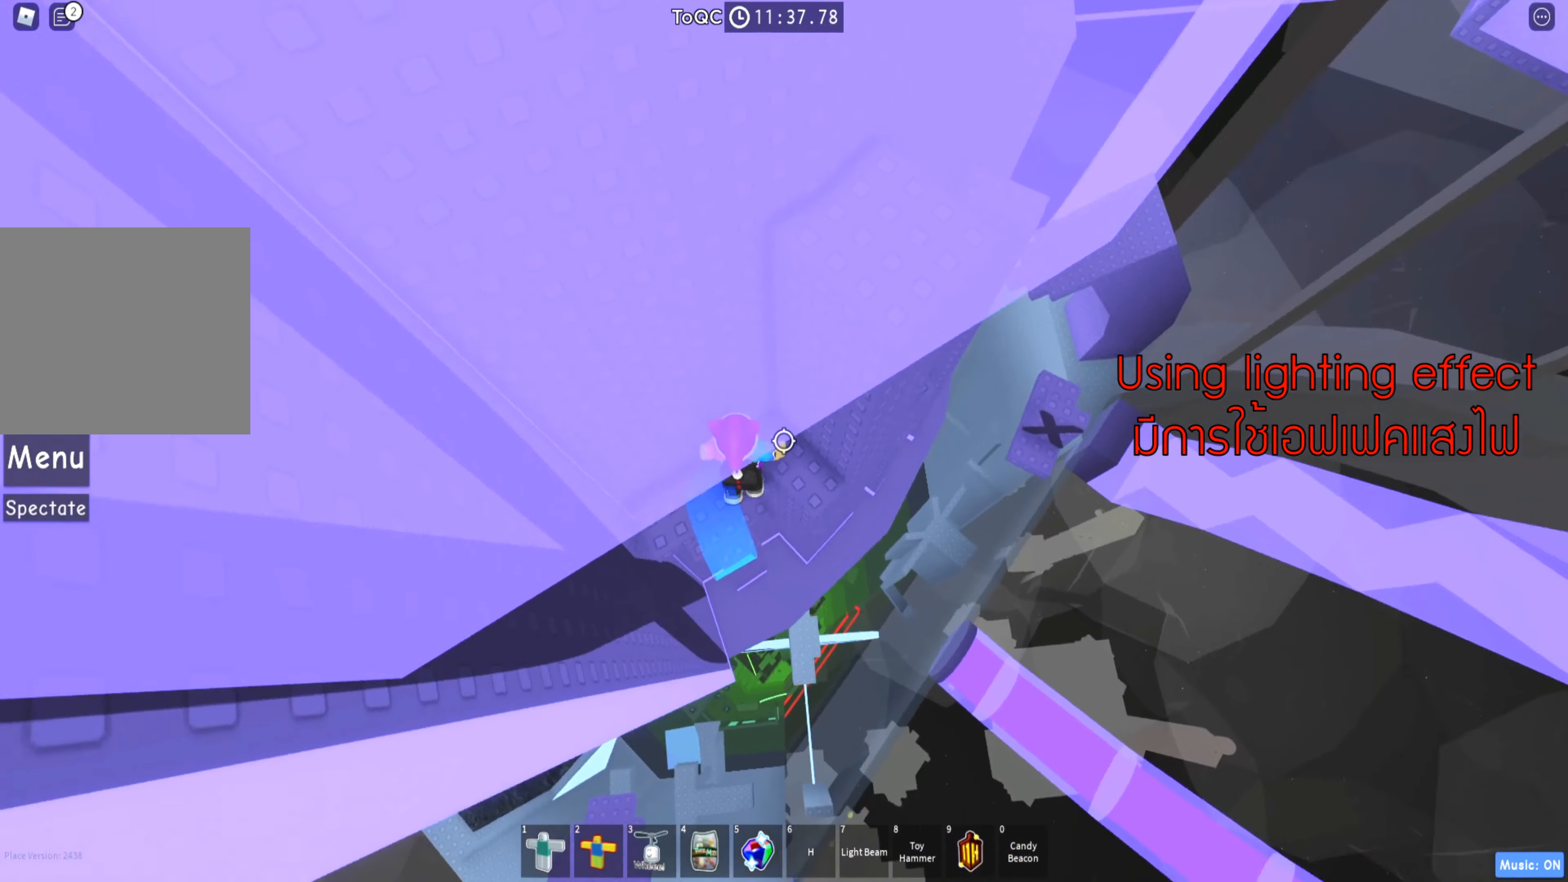
{"keys": [], "events": [[133, "d", "down"], [333, "d", "up"]]}
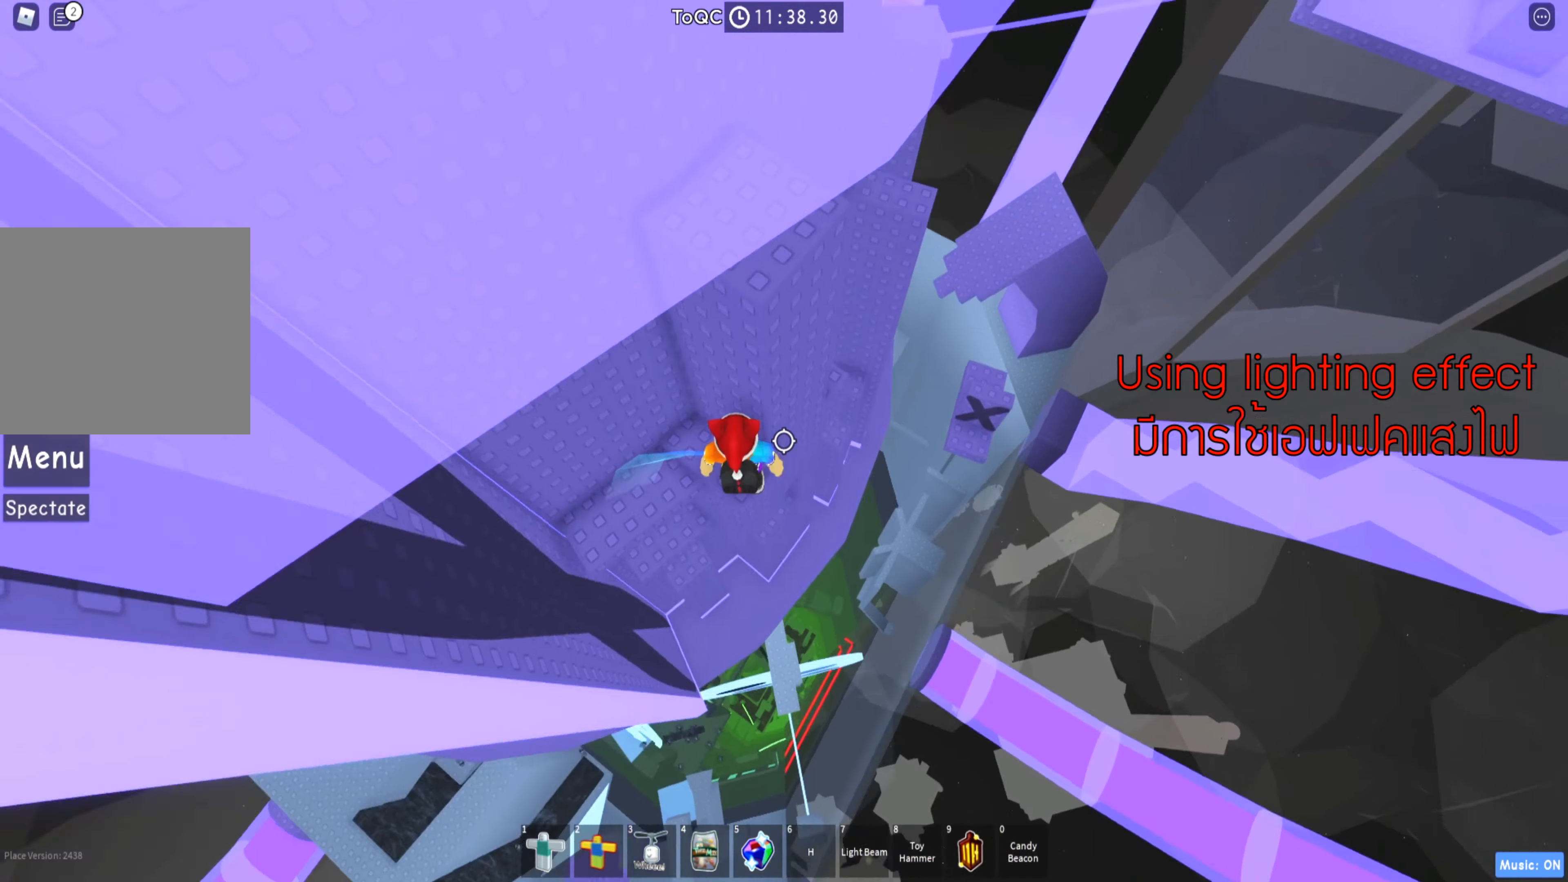
{"keys": ["d", "space"], "events": [[400, "d", "down"], [500, "space", "down"]]}
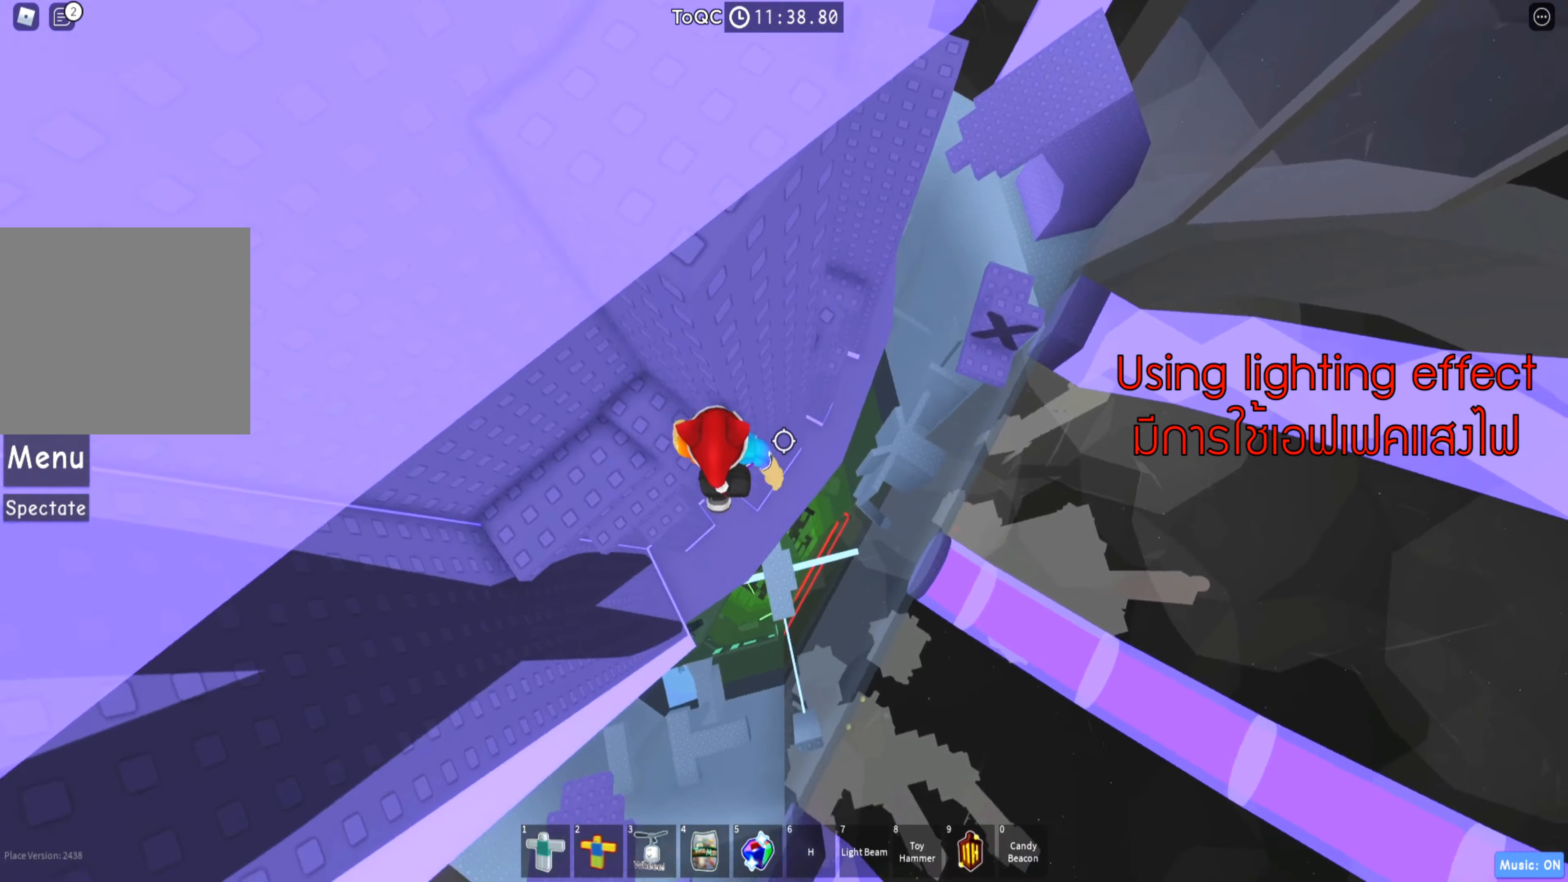
{"keys": ["w"], "events": [[100, "space", "up"], [283, "w", "down"], [467, "d", "up"]]}
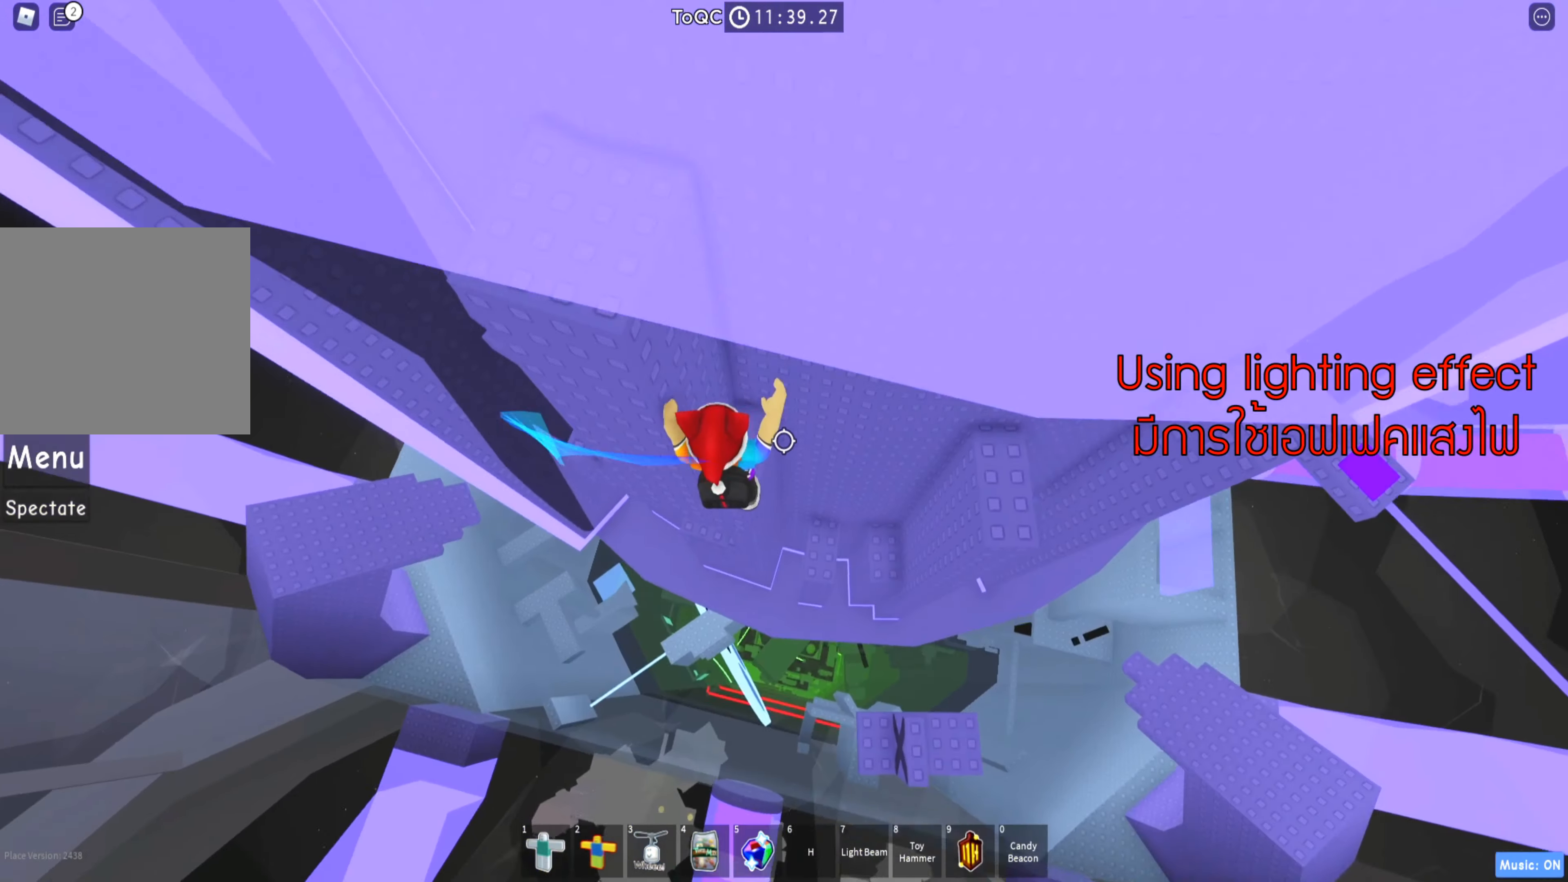
{"keys": ["d"], "events": [[83, "w", "up"], [417, "d", "down"]]}
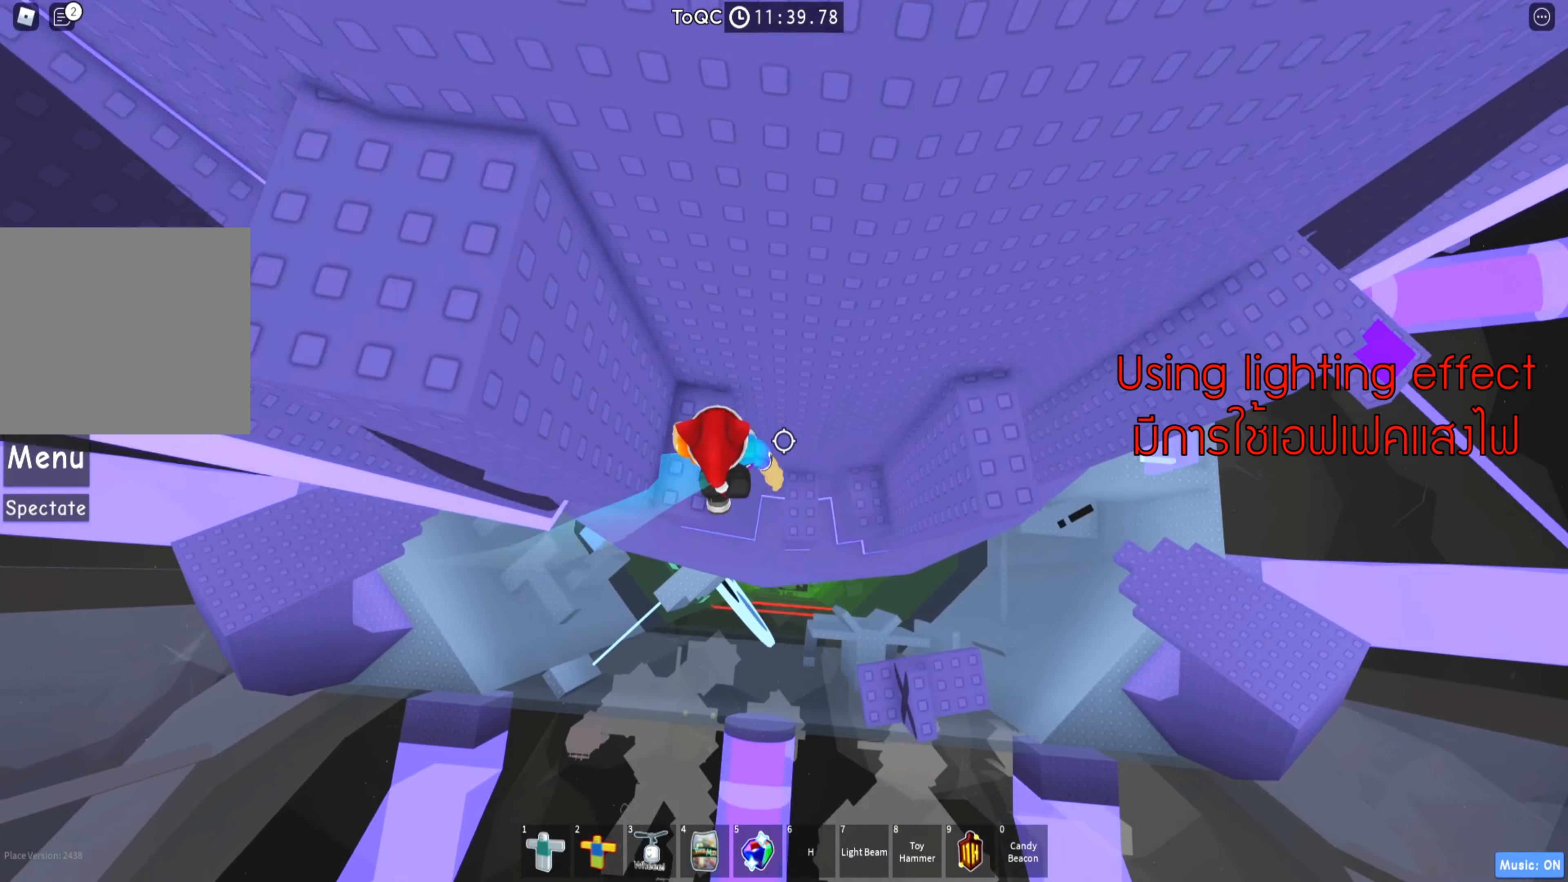
{"keys": ["d", "w"], "events": [[17, "space", "down"], [150, "space", "up"], [383, "w", "down"]]}
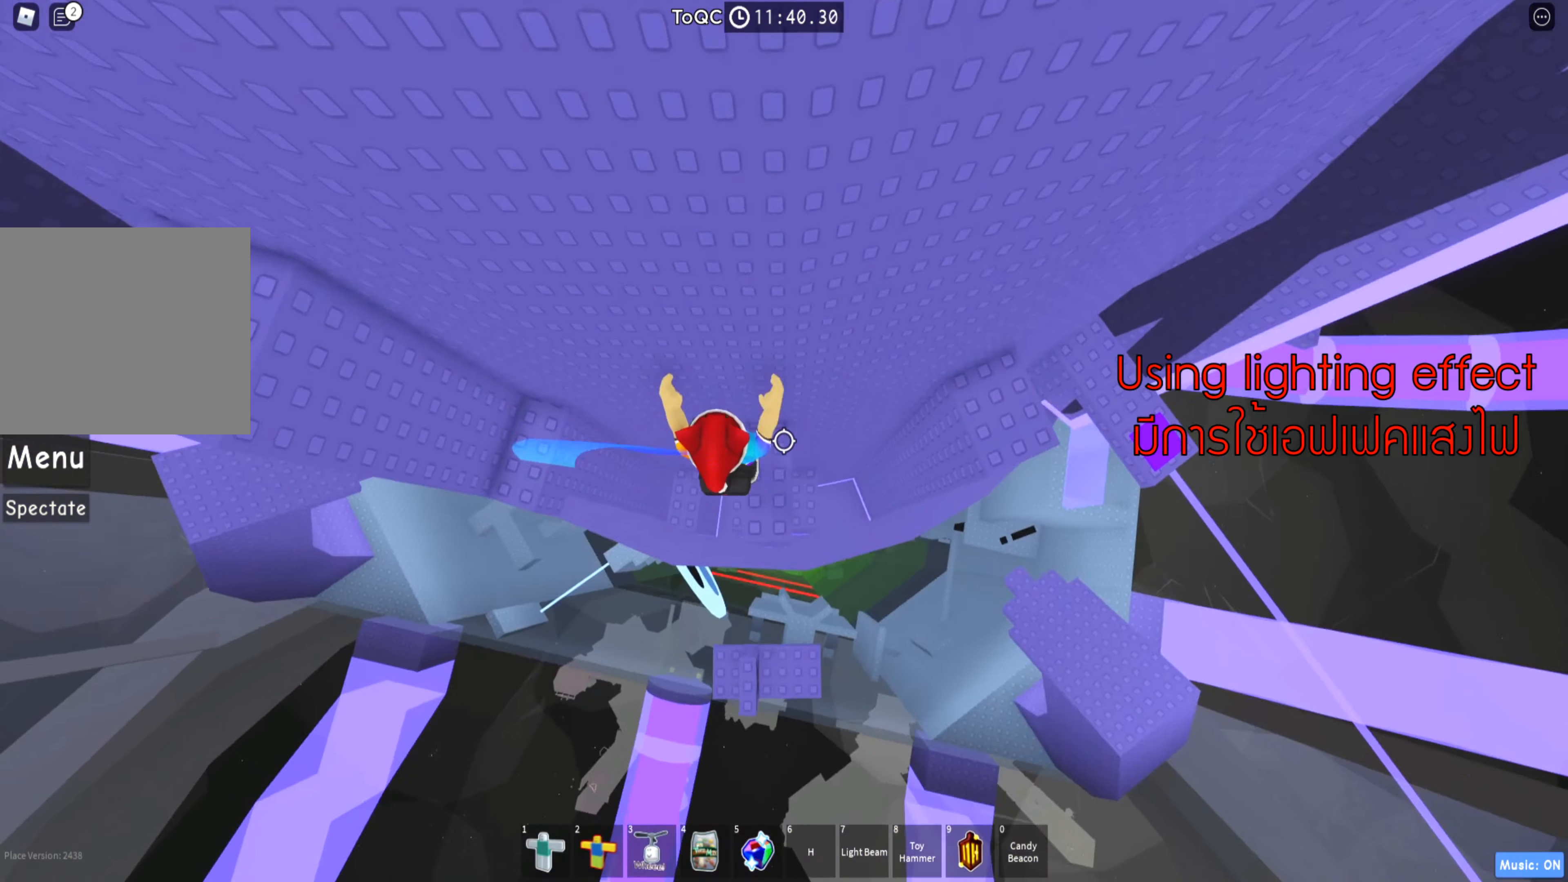
{"keys": ["d"], "events": [[33, "w", "up"], [50, "d", "up"], [150, "d", "down"], [317, "space", "down"], [450, "space", "up"]]}
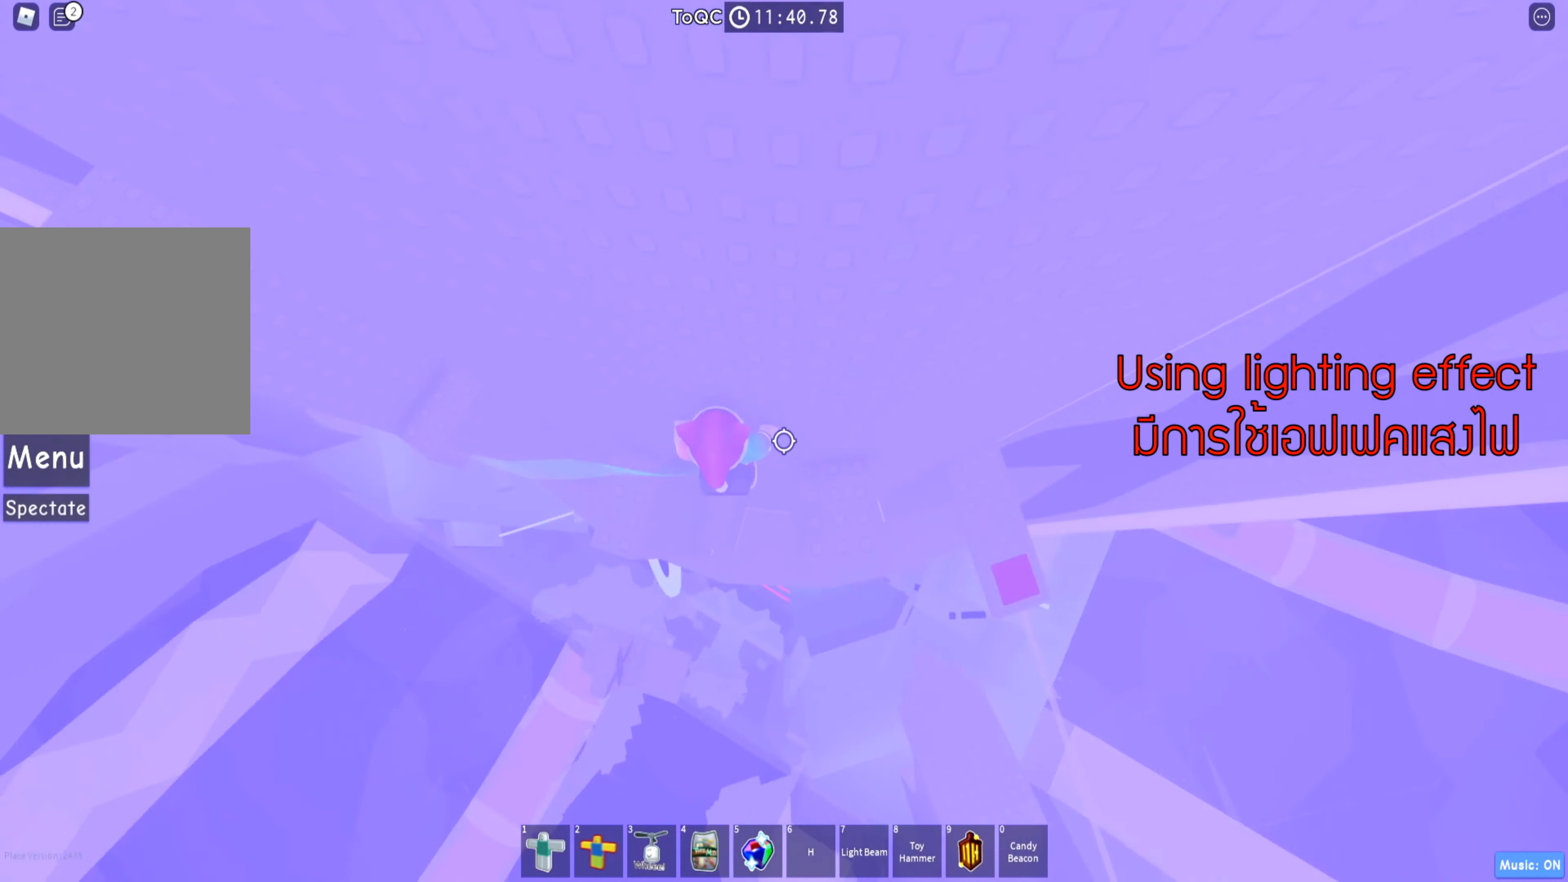
{"keys": ["d", "space"], "events": [[117, "d", "up"], [317, "d", "down"], [400, "space", "down"]]}
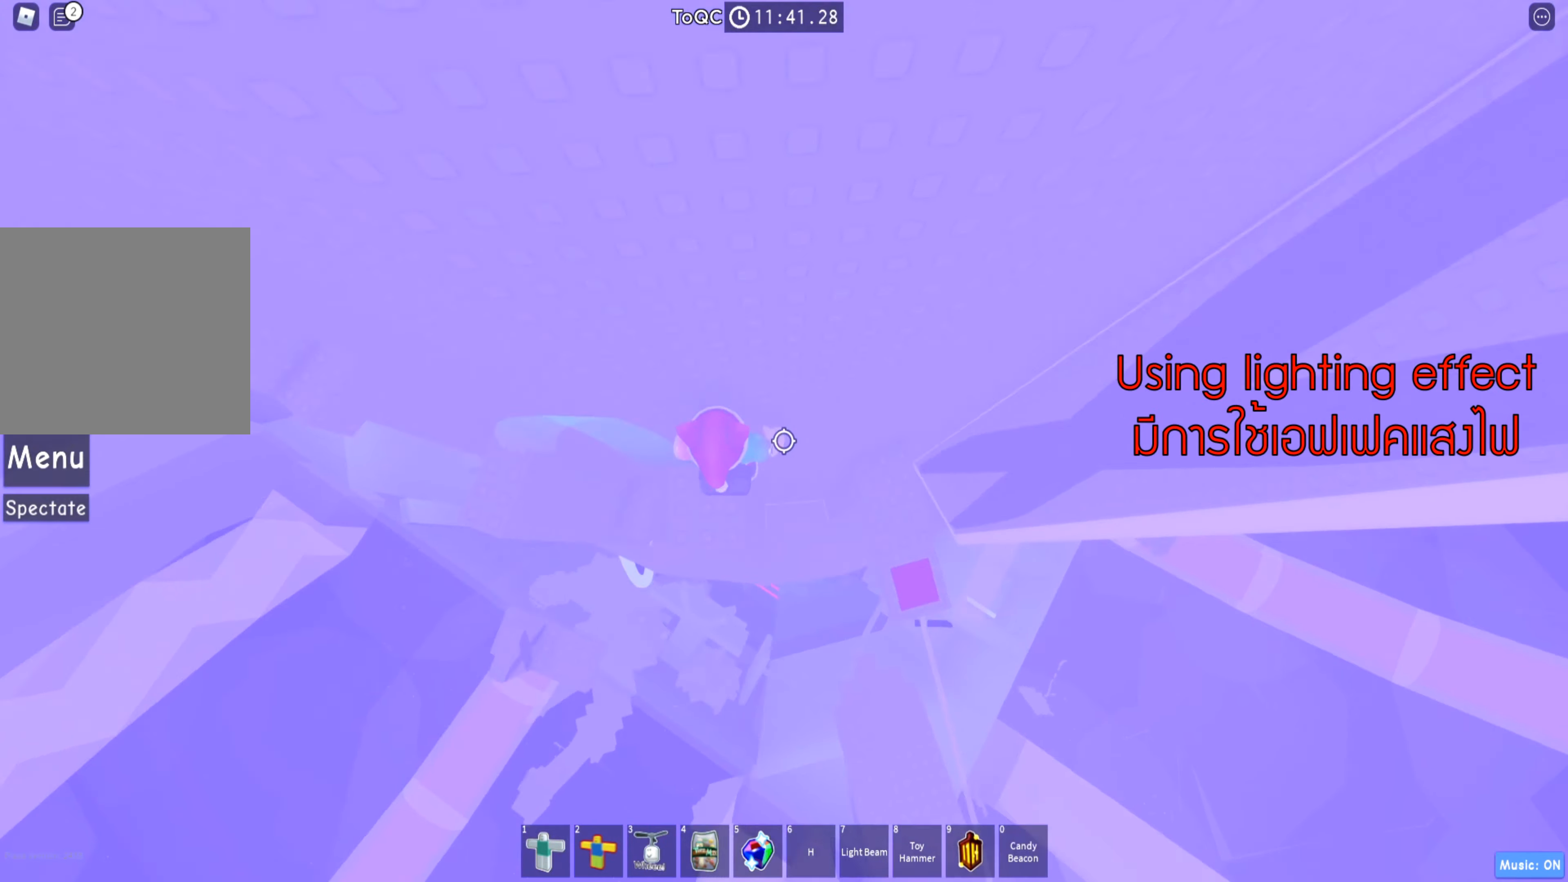
{"keys": ["d"], "events": [[33, "space", "up"], [83, "d", "up"], [217, "d", "down"]]}
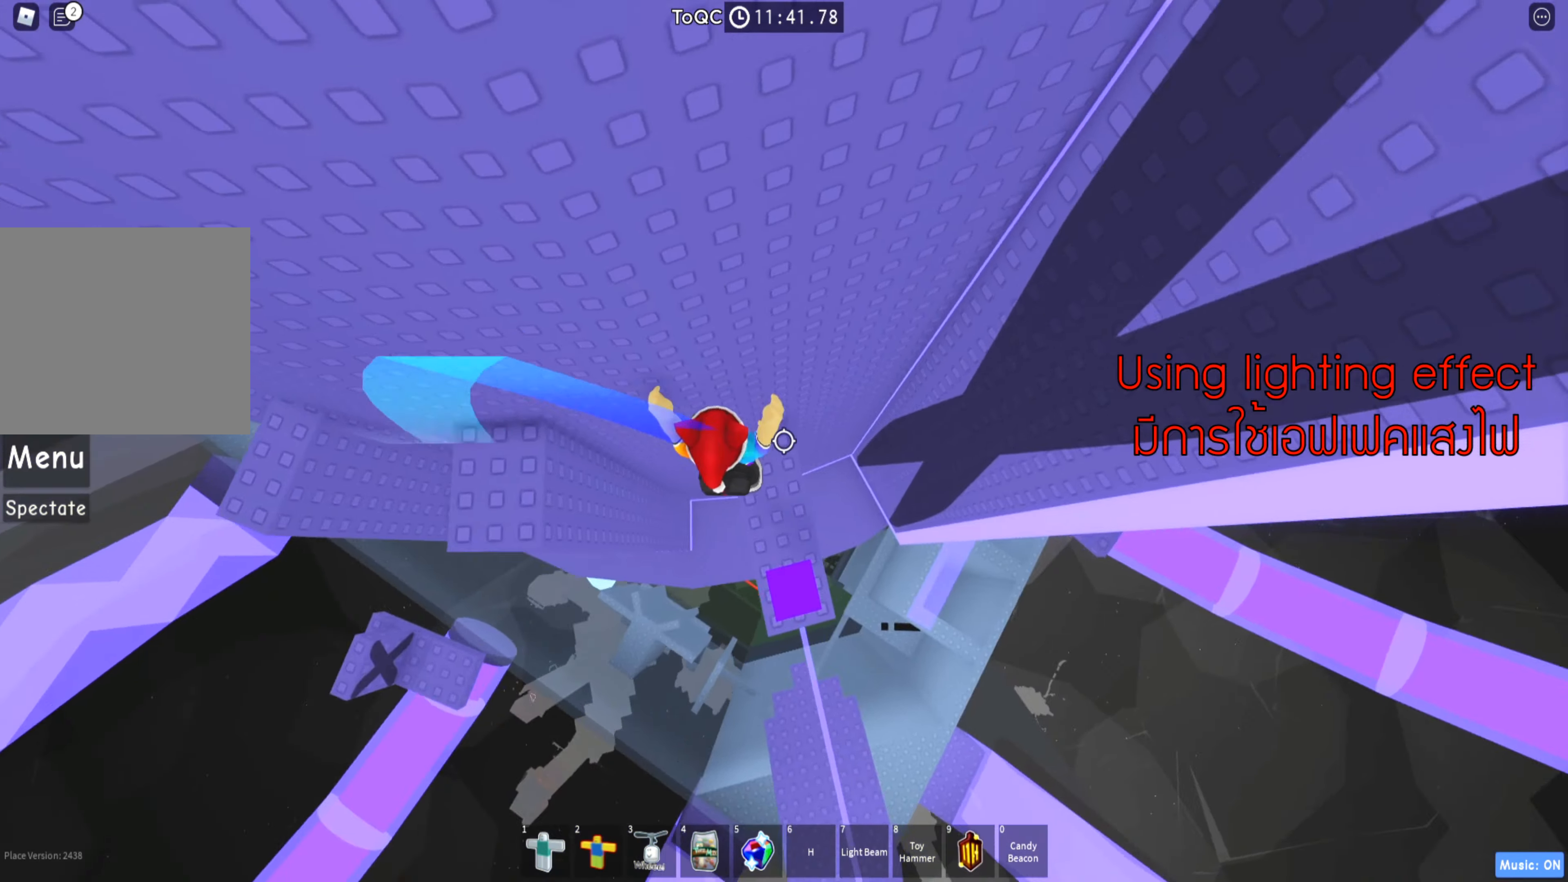
{"keys": [], "events": [[17, "d", "up"], [50, "shift", "down"], [200, "shift", "up"]]}
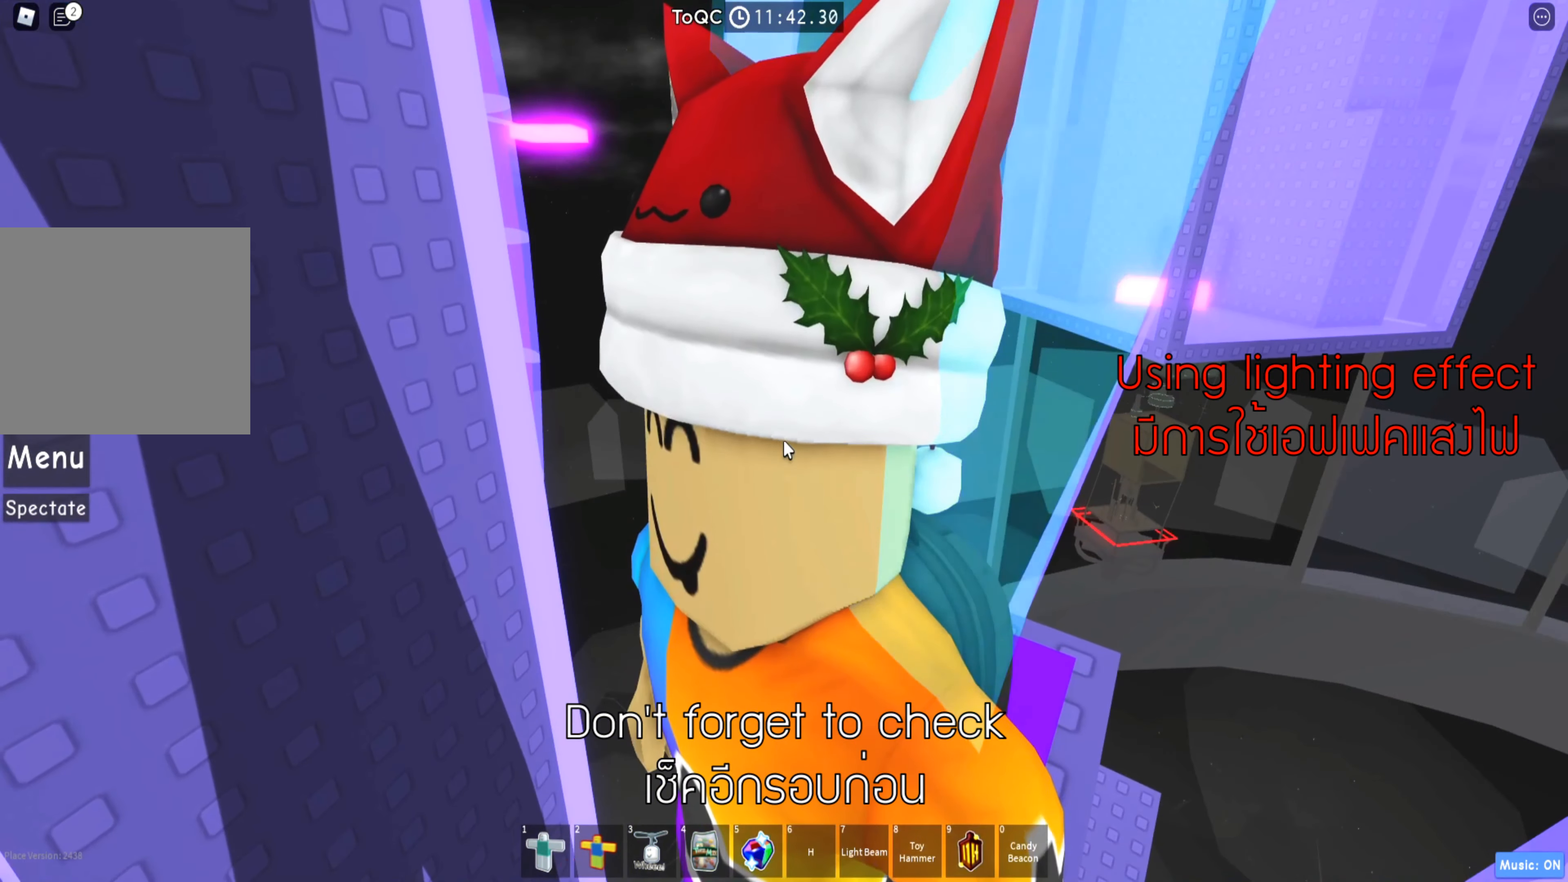
{"keys": [], "events": [[317, "shift", "down"], [450, "shift", "up"]]}
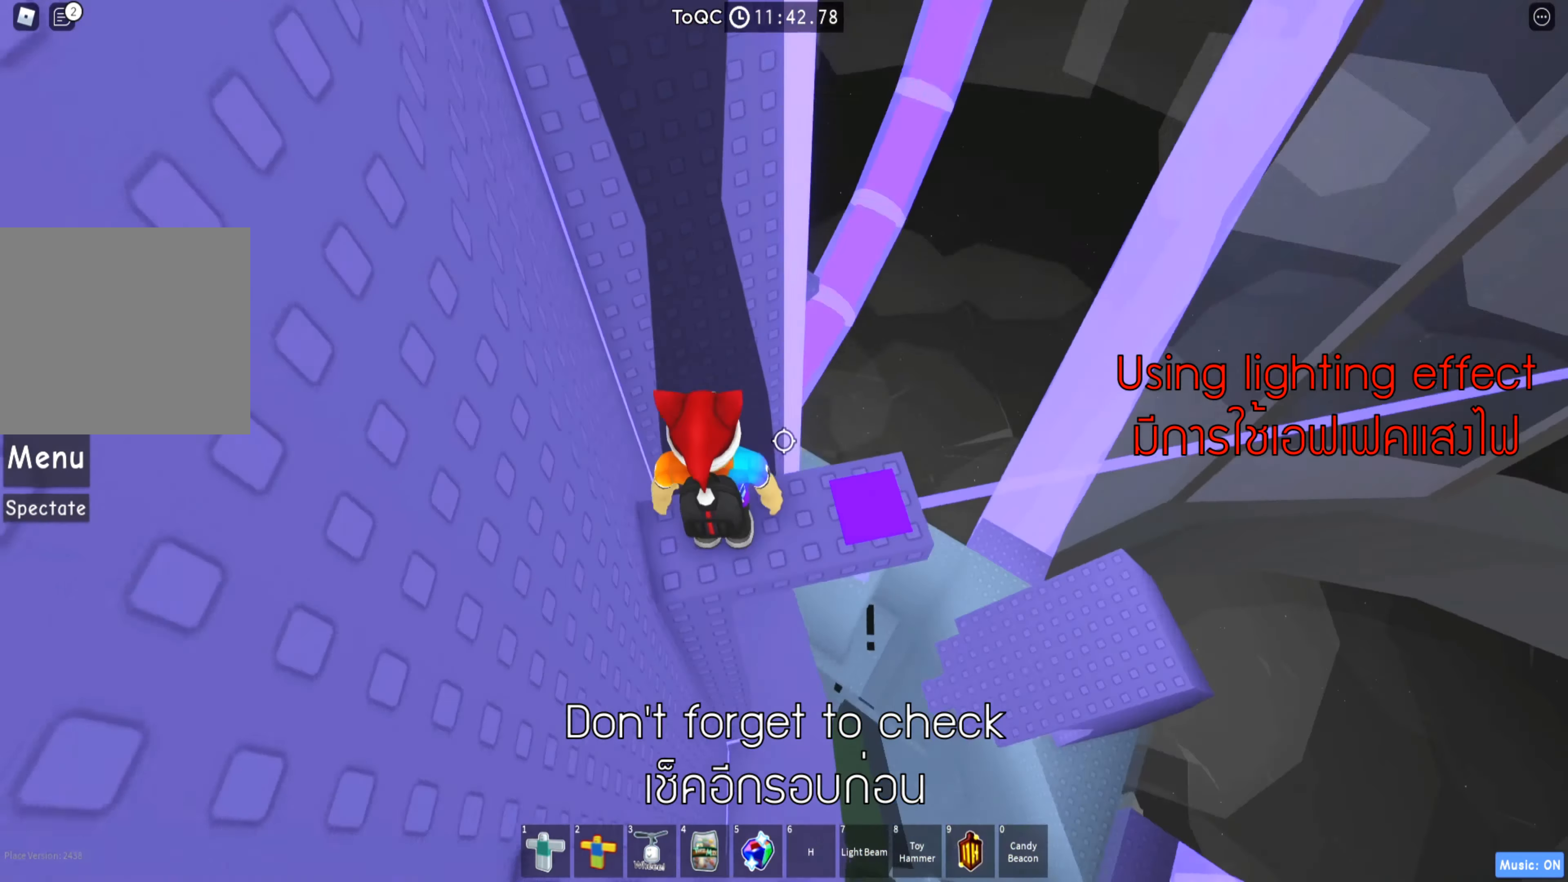
{"keys": ["d"], "events": [[150, "space", "down"], [283, "space", "up"], [300, "d", "down"]]}
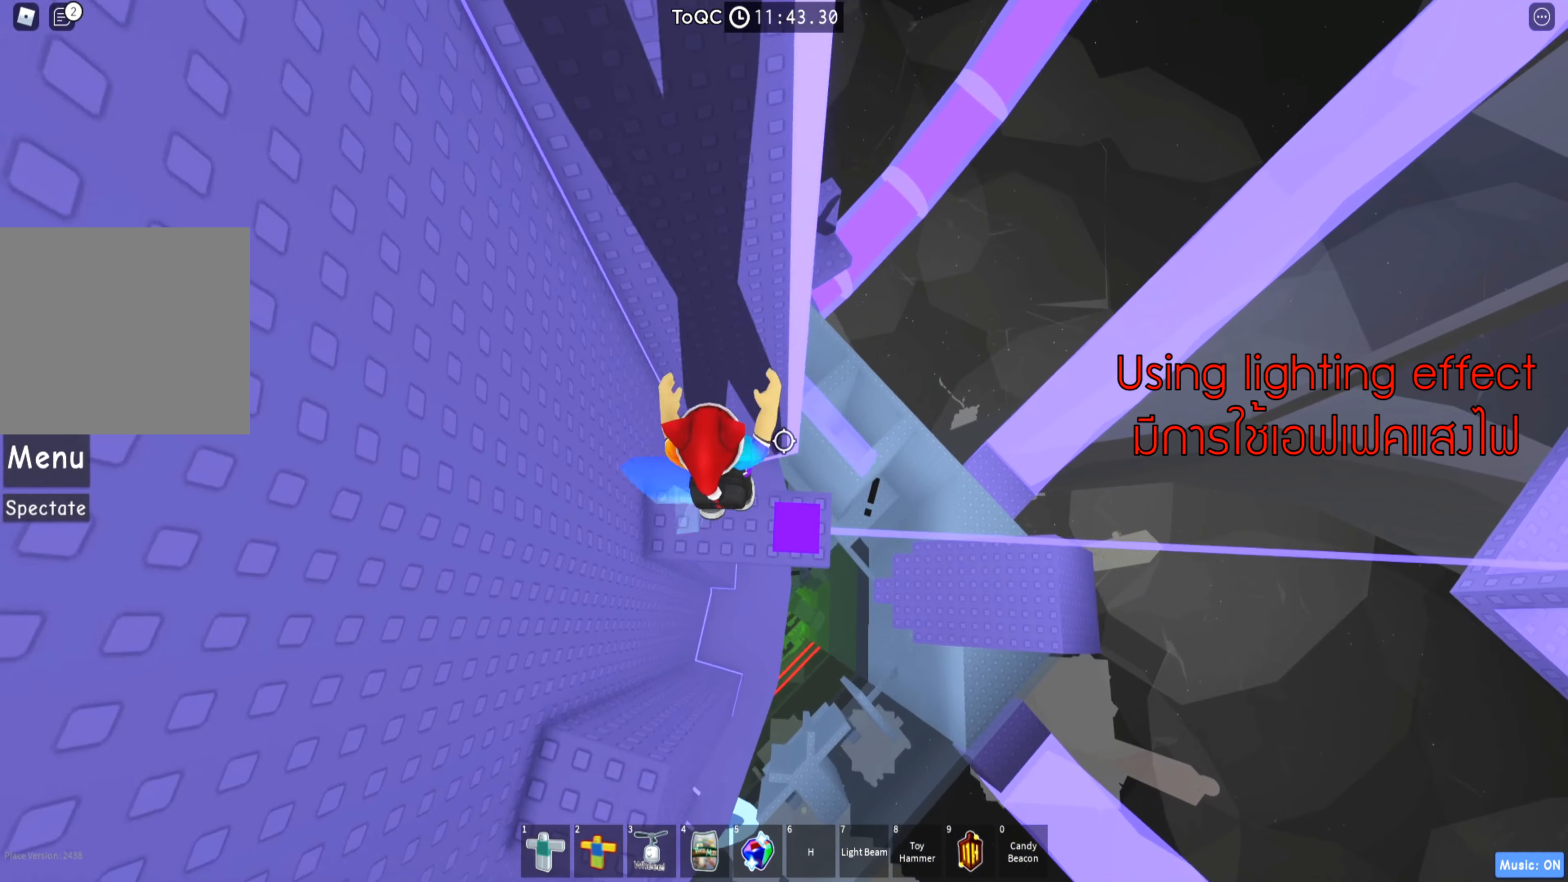
{"keys": [], "events": [[17, "d", "up"], [33, "shift", "down"], [167, "shift", "up"]]}